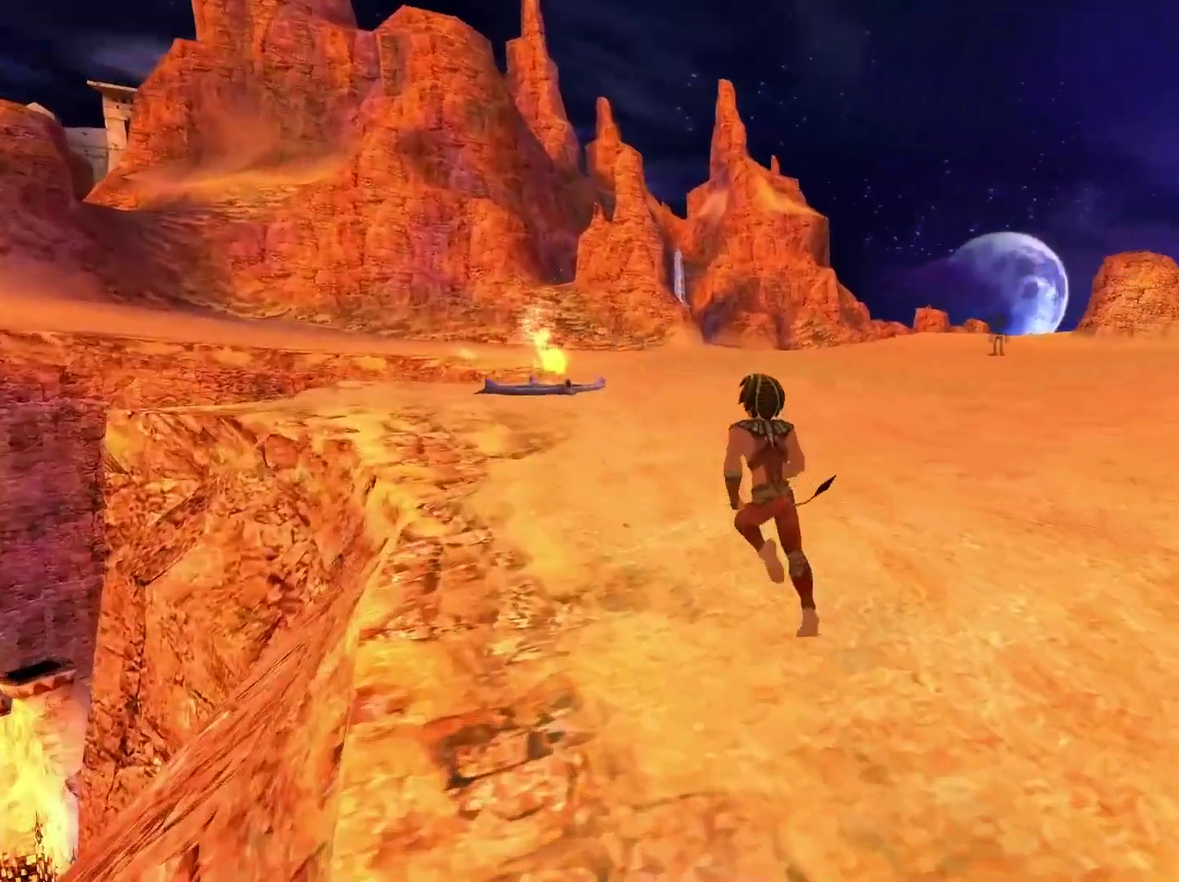
Gameplay with a controller (Xbox layout); each line is a JSON object with the inputs held at the frame after it. "events" lists button and stick changes between this image and that frame as [ms after this image, input, new state], when the widget could be followed in between.
{"buttons": [], "left_stick": "up", "right_stick": "center"}
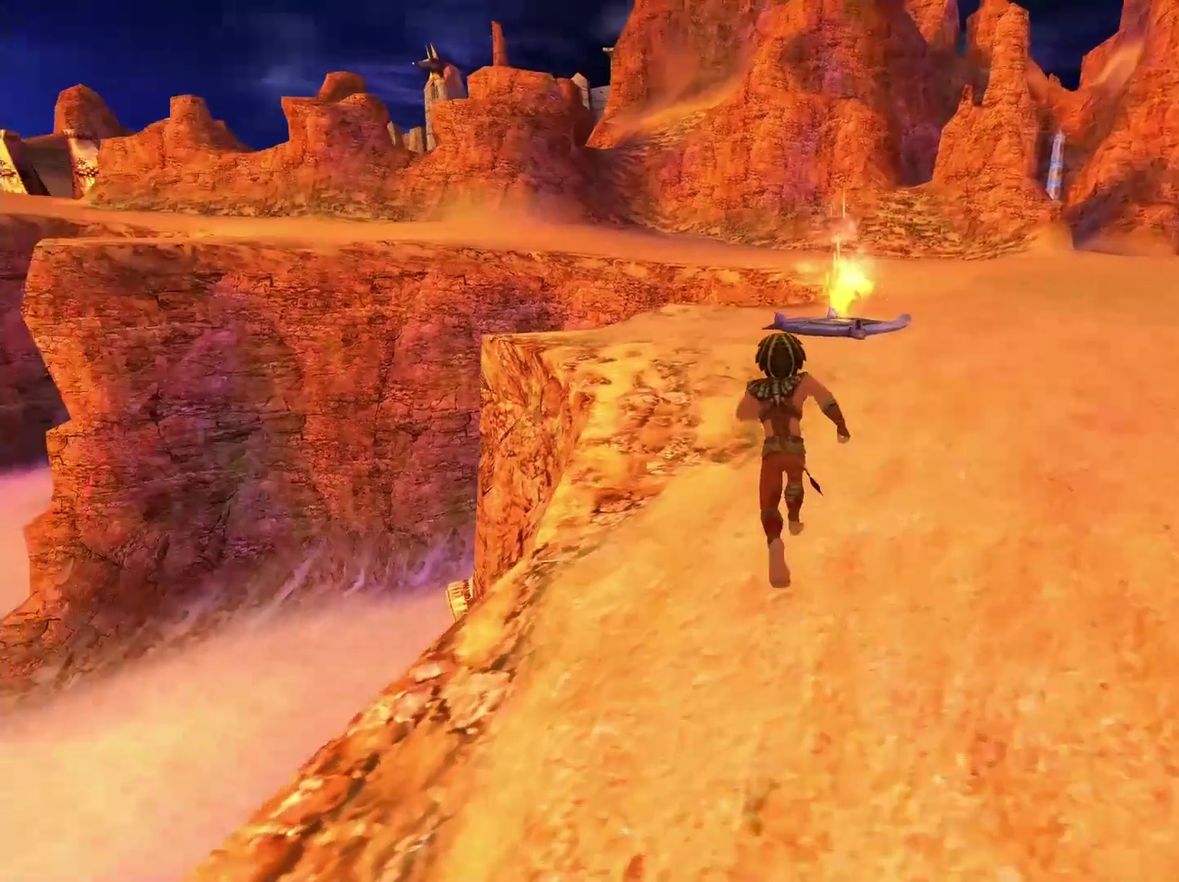
{"buttons": [], "left_stick": "up", "right_stick": "right", "events": [[350, "right_stick", "right"]]}
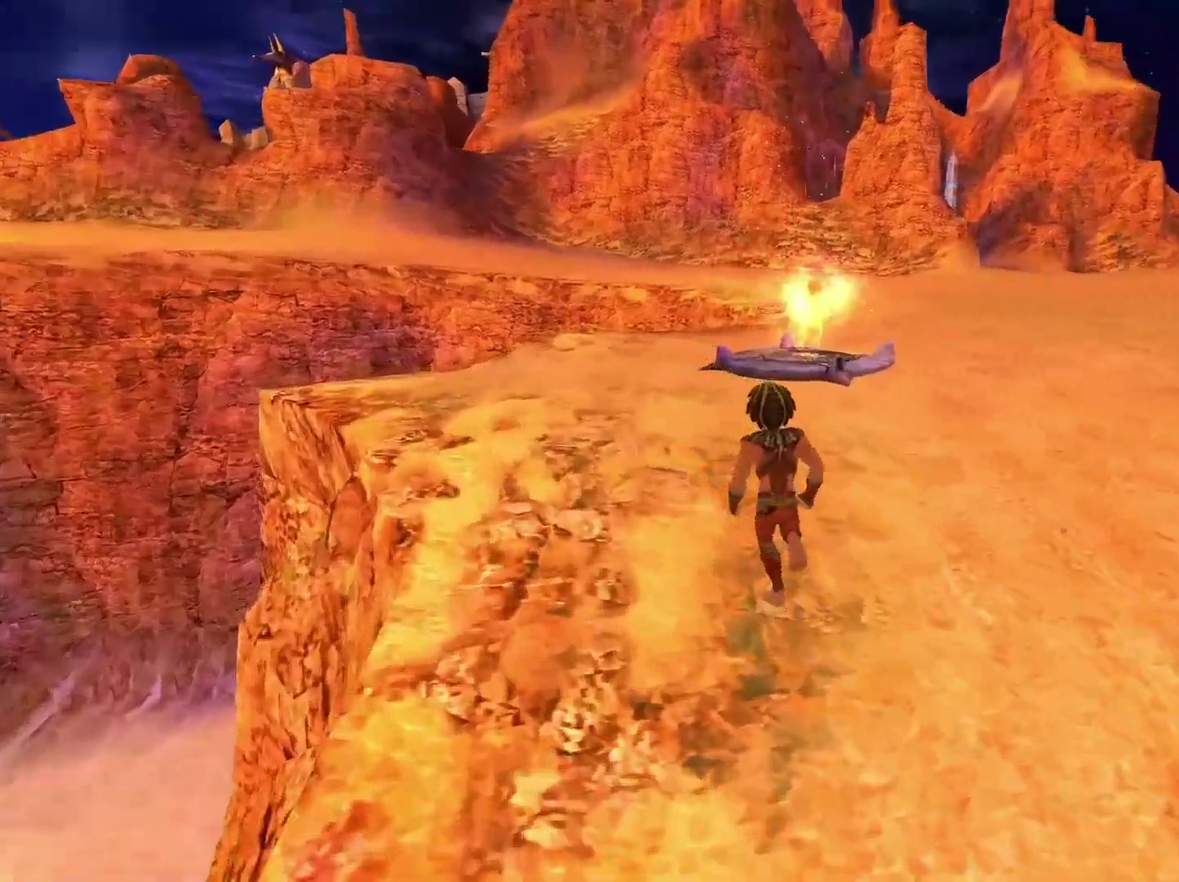
{"buttons": [], "left_stick": "up", "right_stick": "center", "events": [[17, "right_stick", "center"], [117, "right_stick", "up-right"], [250, "right_stick", "center"]]}
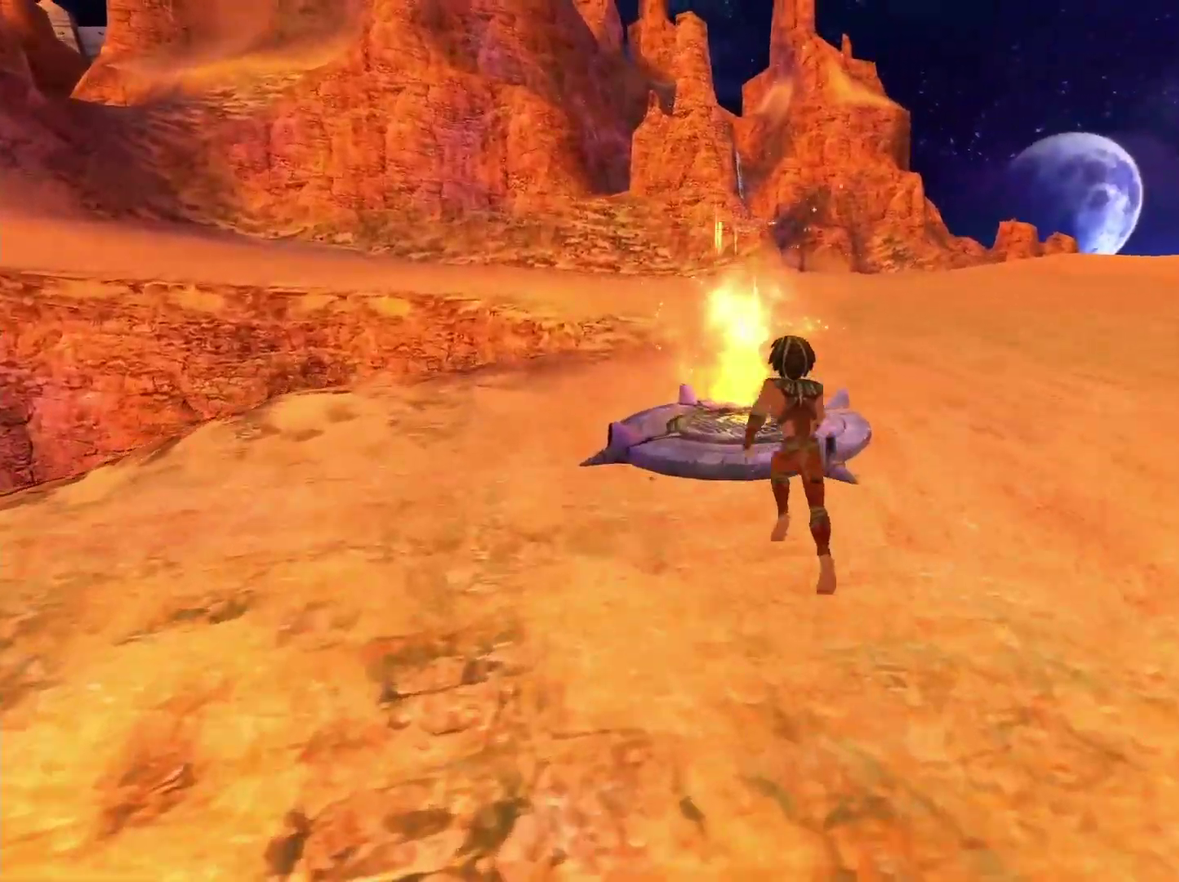
{"buttons": [], "left_stick": "up", "right_stick": "center", "events": [[283, "right_stick", "up-right"], [367, "right_stick", "up"], [467, "right_stick", "center"]]}
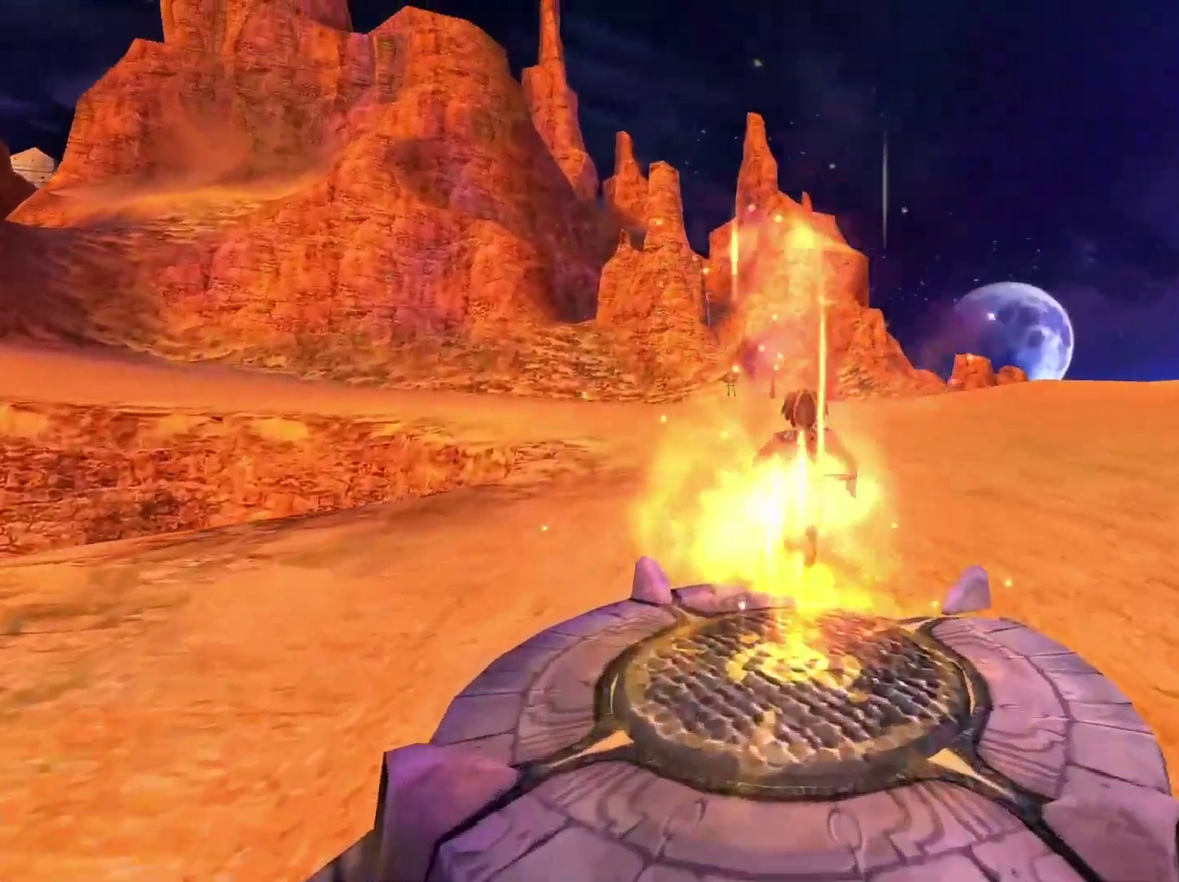
{"buttons": [], "left_stick": "up", "right_stick": "center", "events": []}
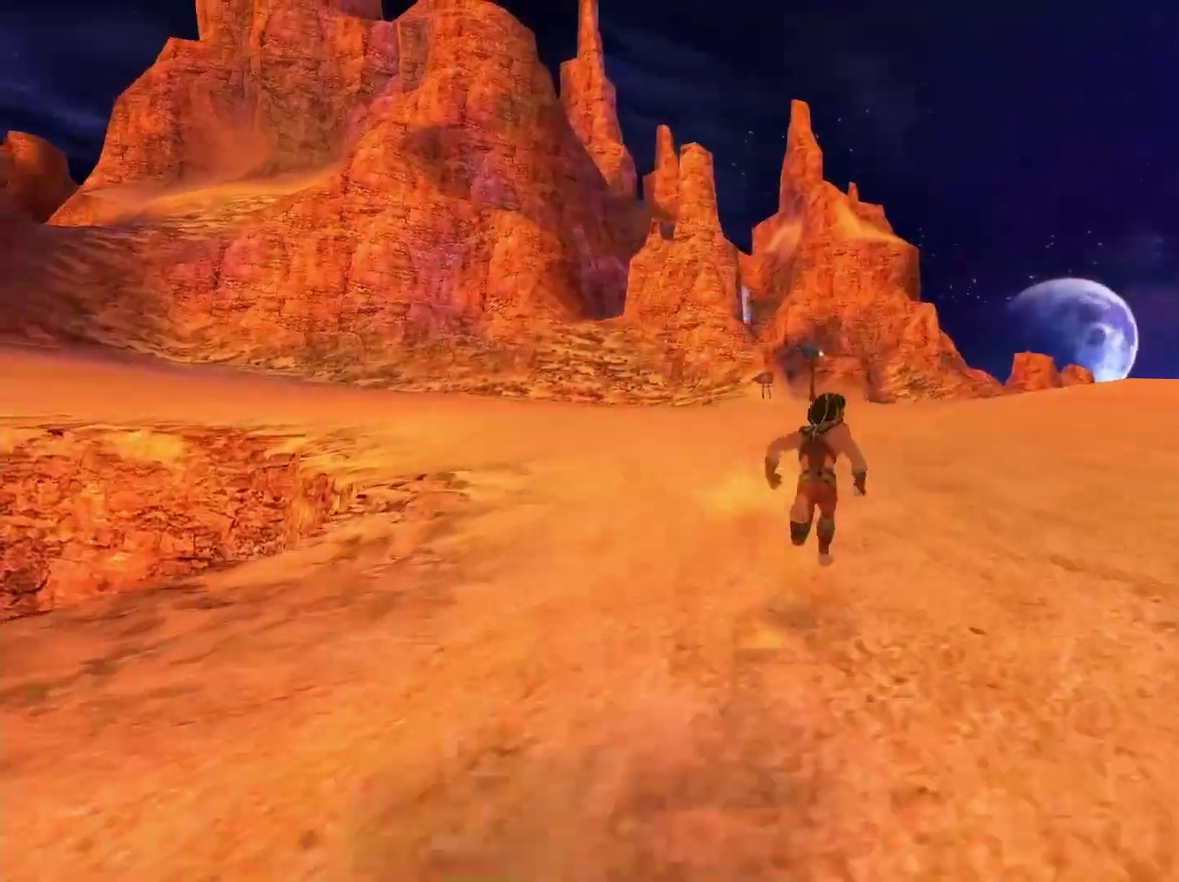
{"buttons": [], "left_stick": "up", "right_stick": "center", "events": [[200, "right_stick", "up-left"], [383, "right_stick", "center"]]}
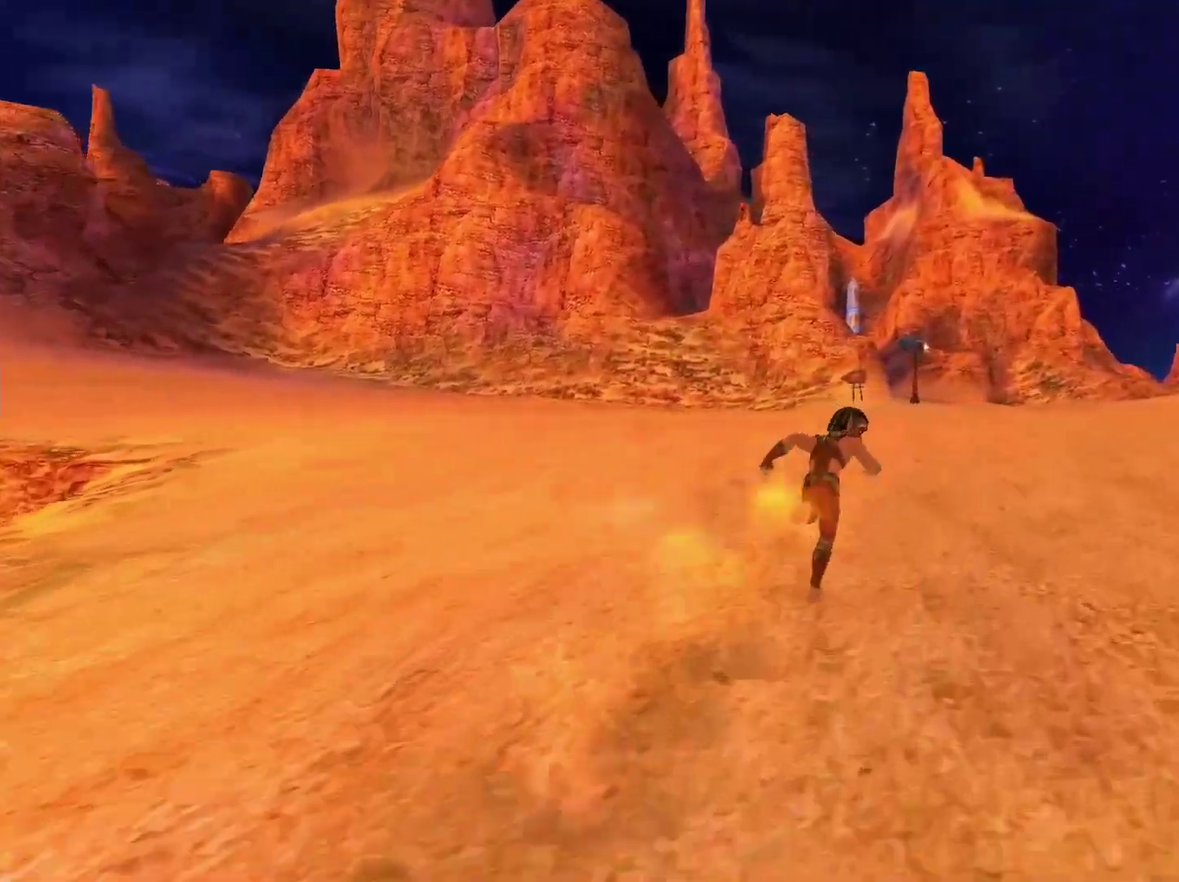
{"buttons": [], "left_stick": "up", "right_stick": "center", "events": []}
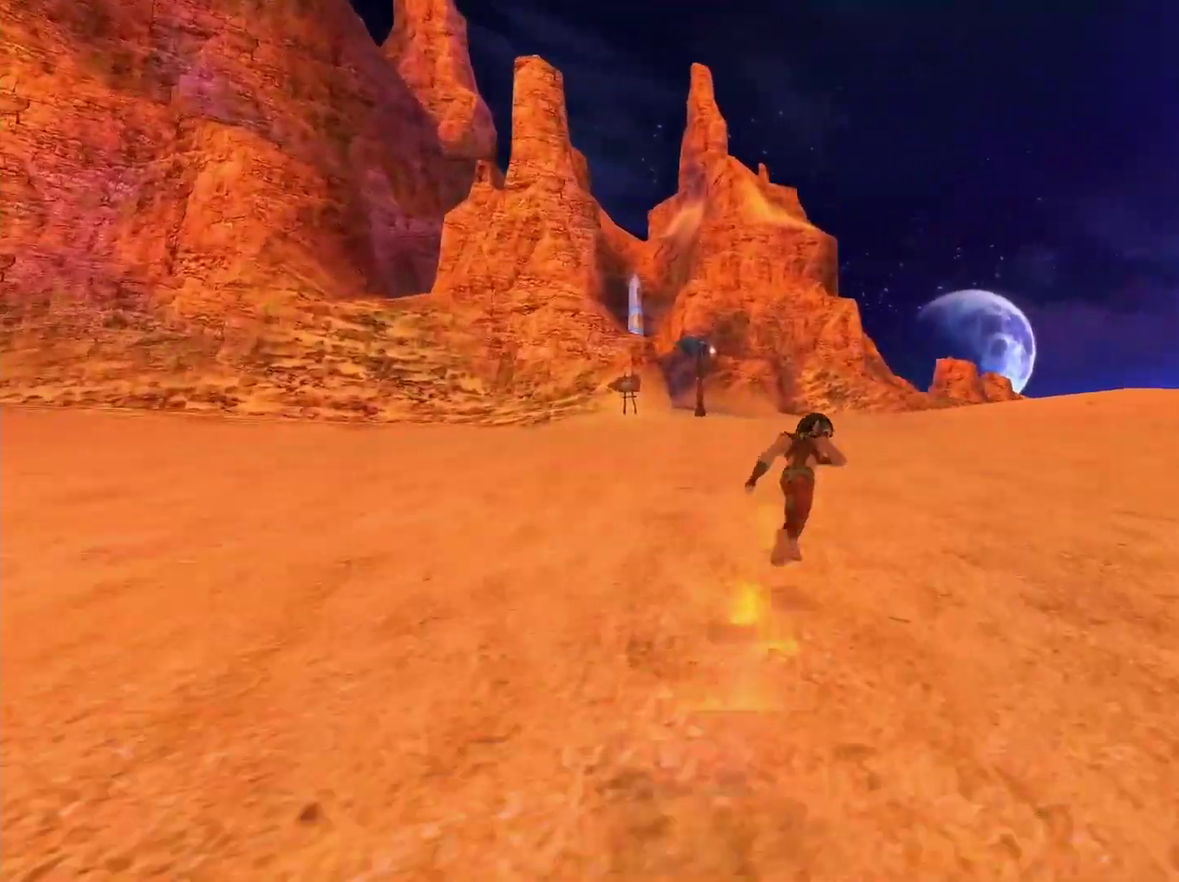
{"buttons": [], "left_stick": "up", "right_stick": "center", "events": [[50, "right_stick", "down"], [267, "right_stick", "center"]]}
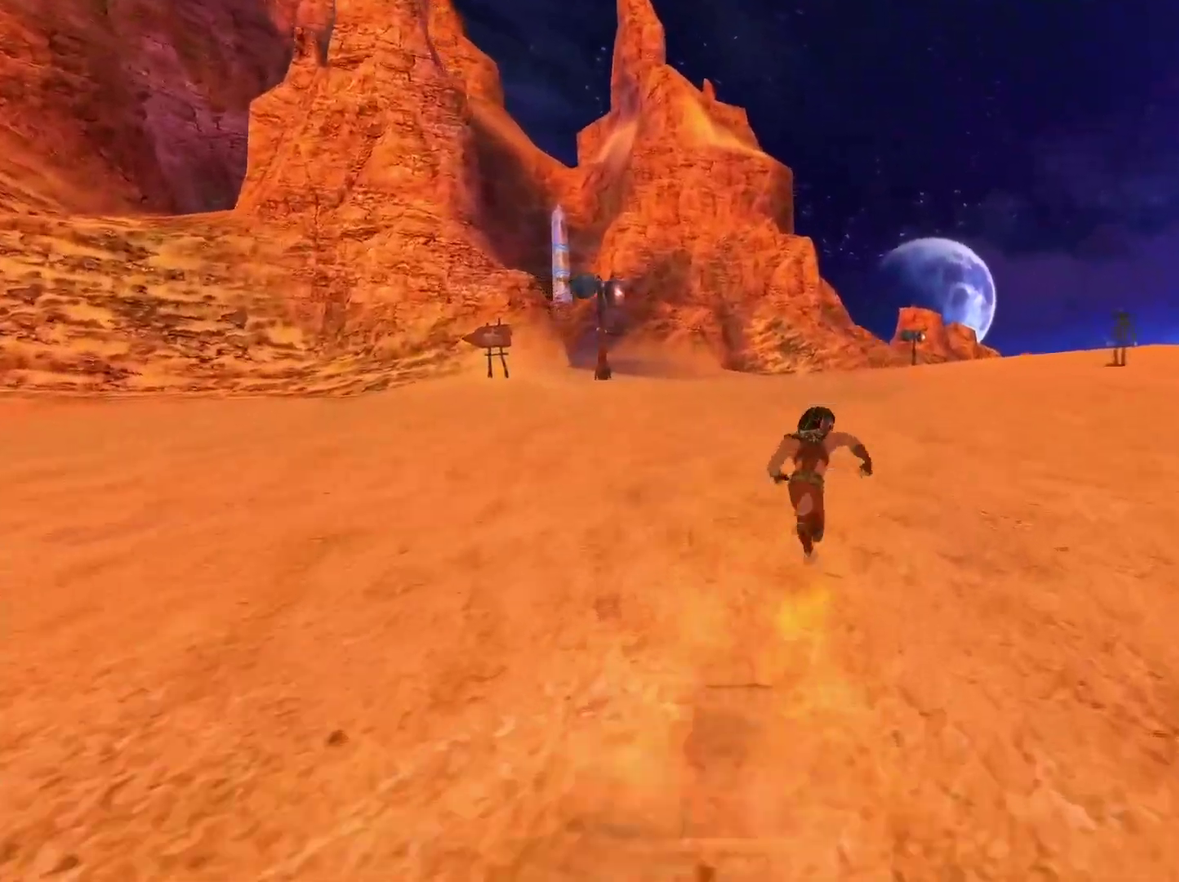
{"buttons": [], "left_stick": "up", "right_stick": "center", "events": []}
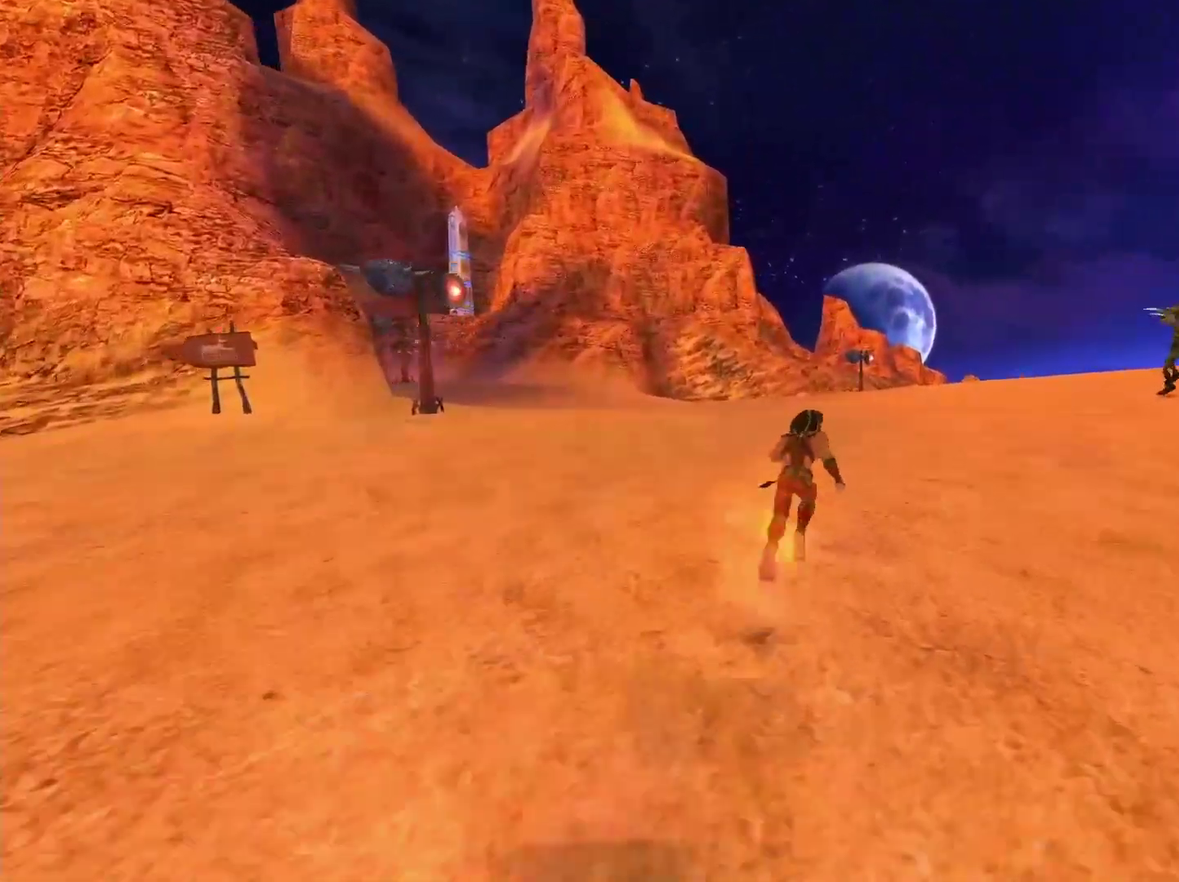
{"buttons": [], "left_stick": "up", "right_stick": "center", "events": []}
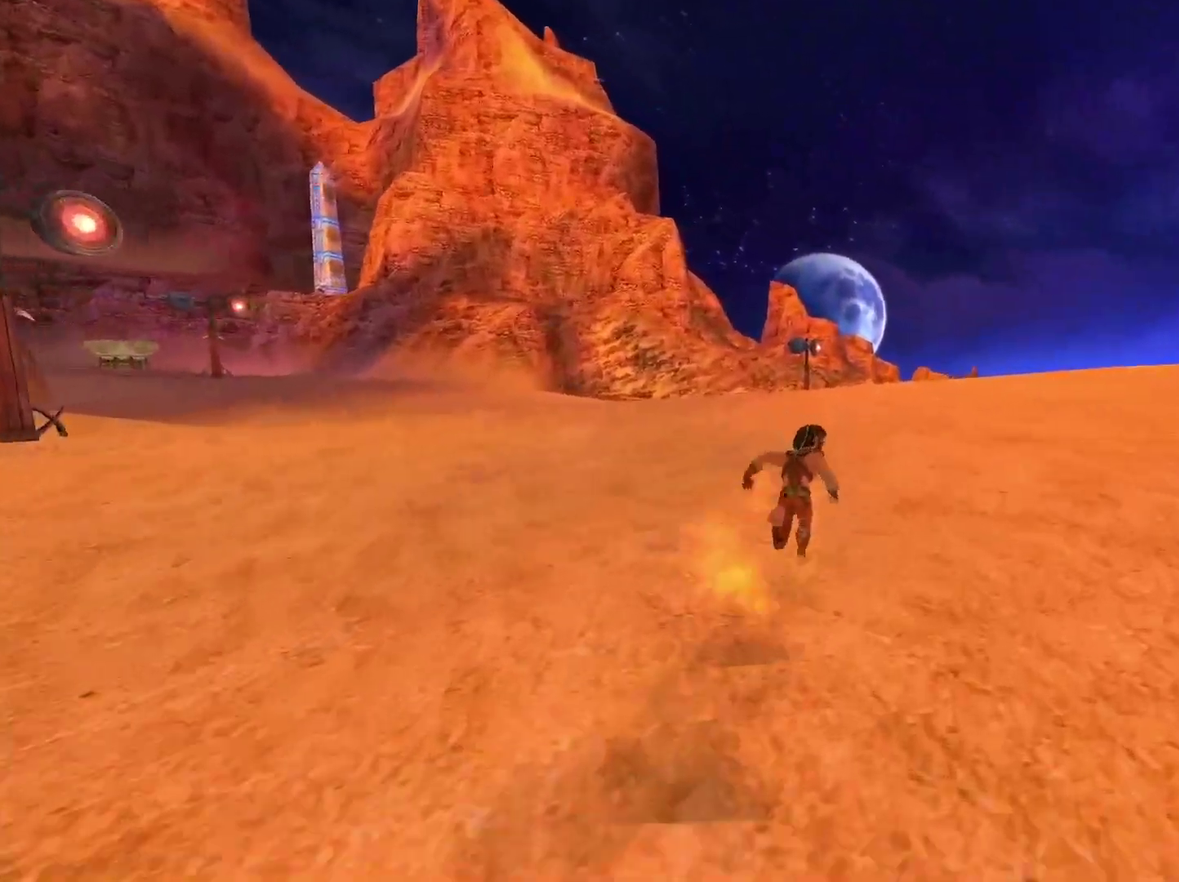
{"buttons": [], "left_stick": "up", "right_stick": "center", "events": []}
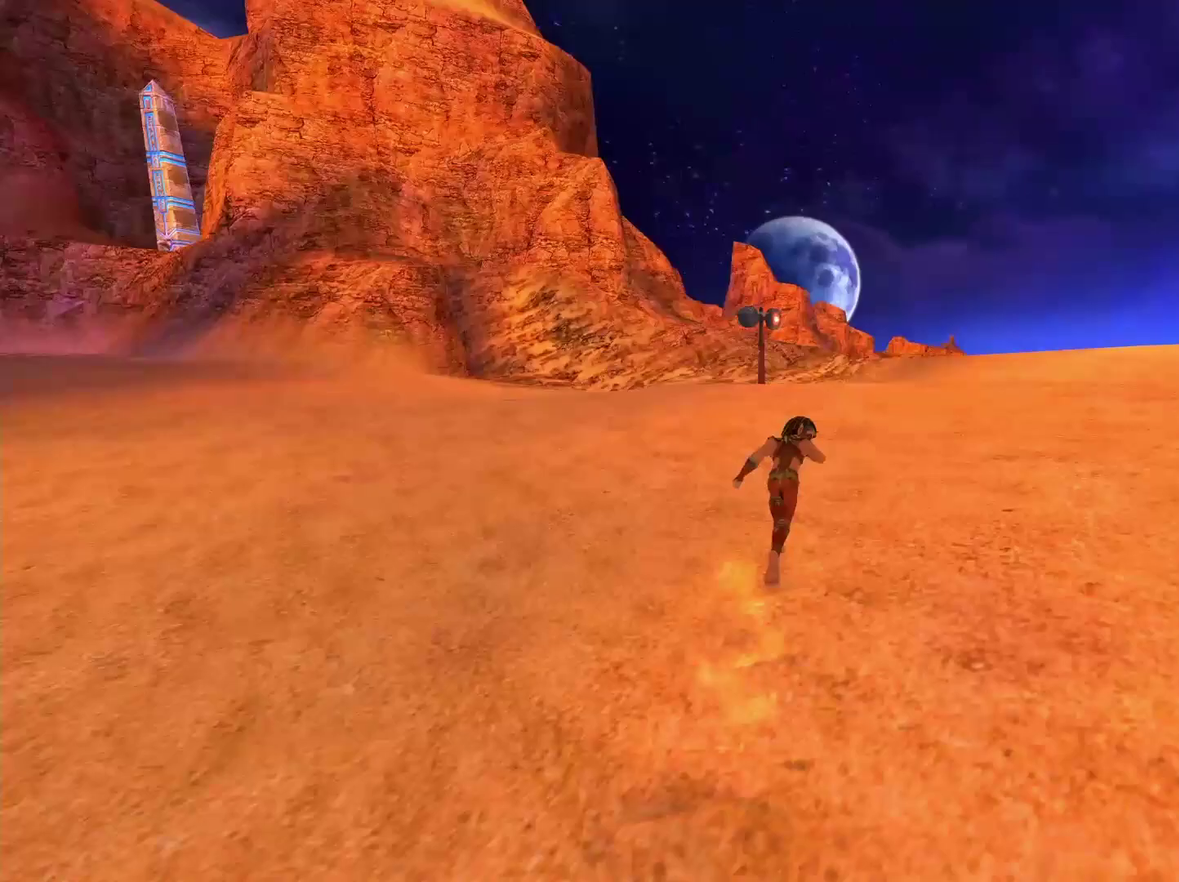
{"buttons": [], "left_stick": "up", "right_stick": "center", "events": []}
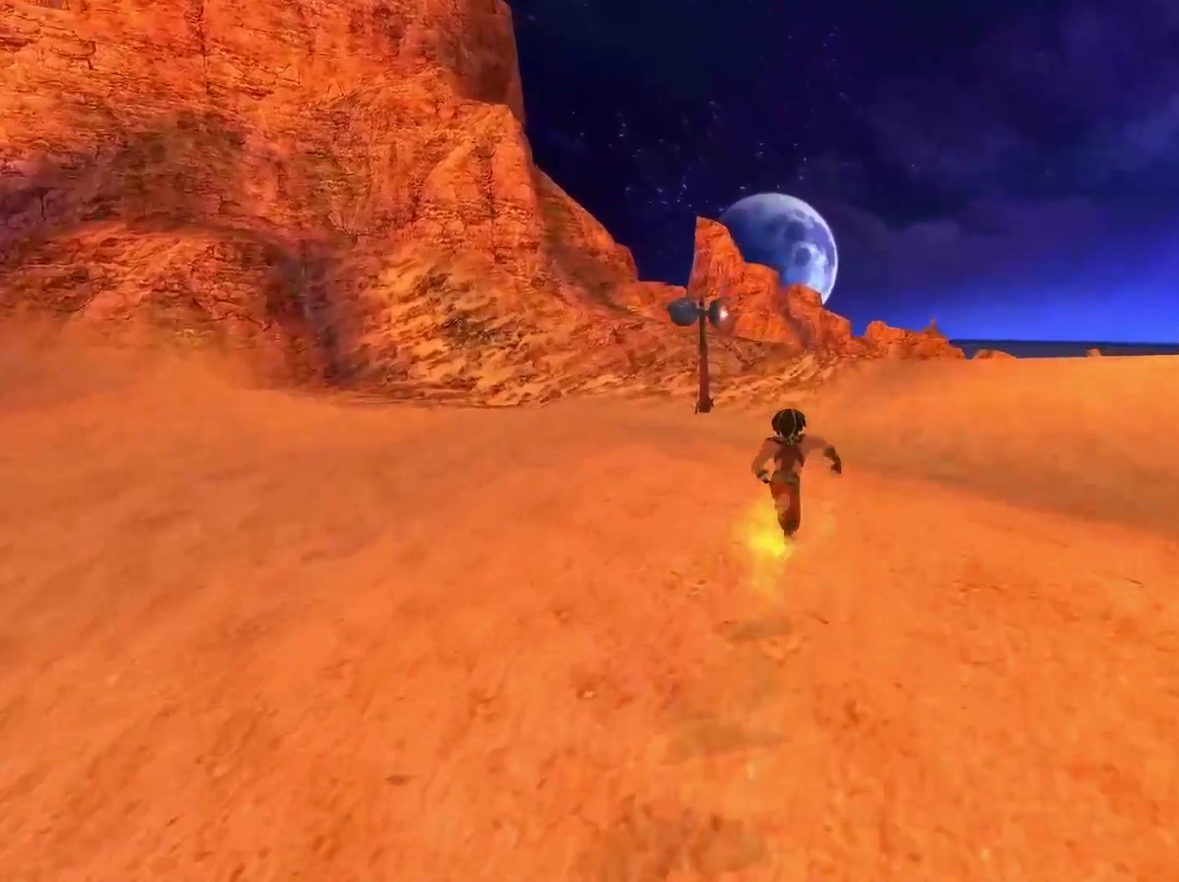
{"buttons": [], "left_stick": "up", "right_stick": "center", "events": []}
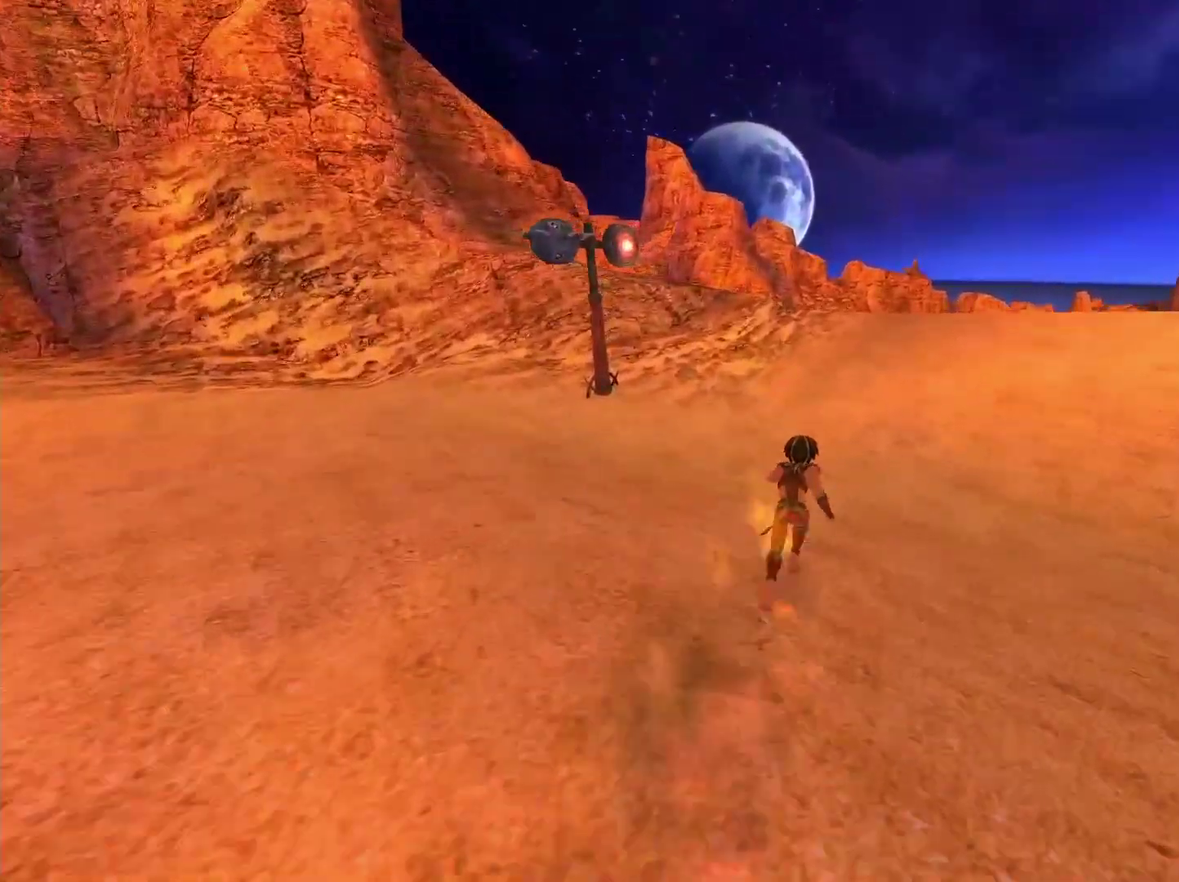
{"buttons": [], "left_stick": "up", "right_stick": "center", "events": []}
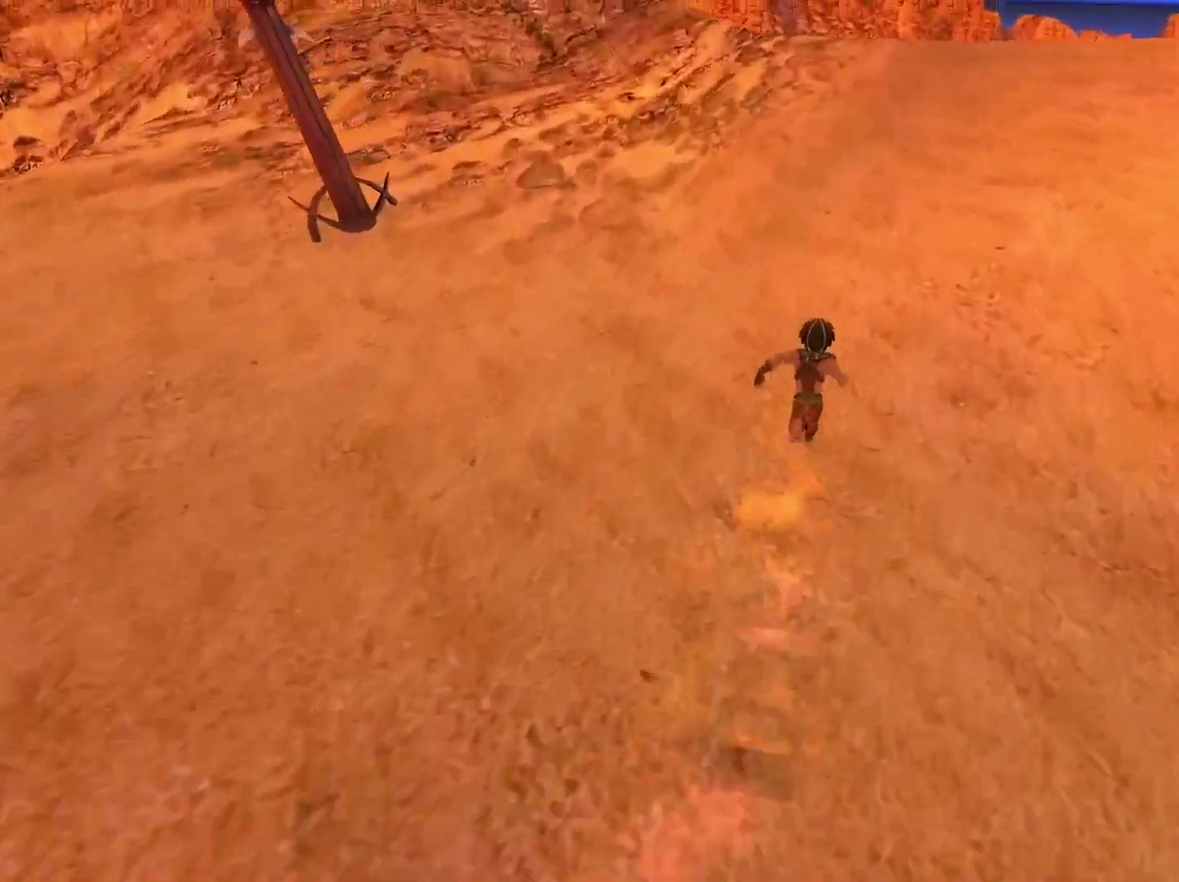
{"buttons": [], "left_stick": "up", "right_stick": "center", "events": []}
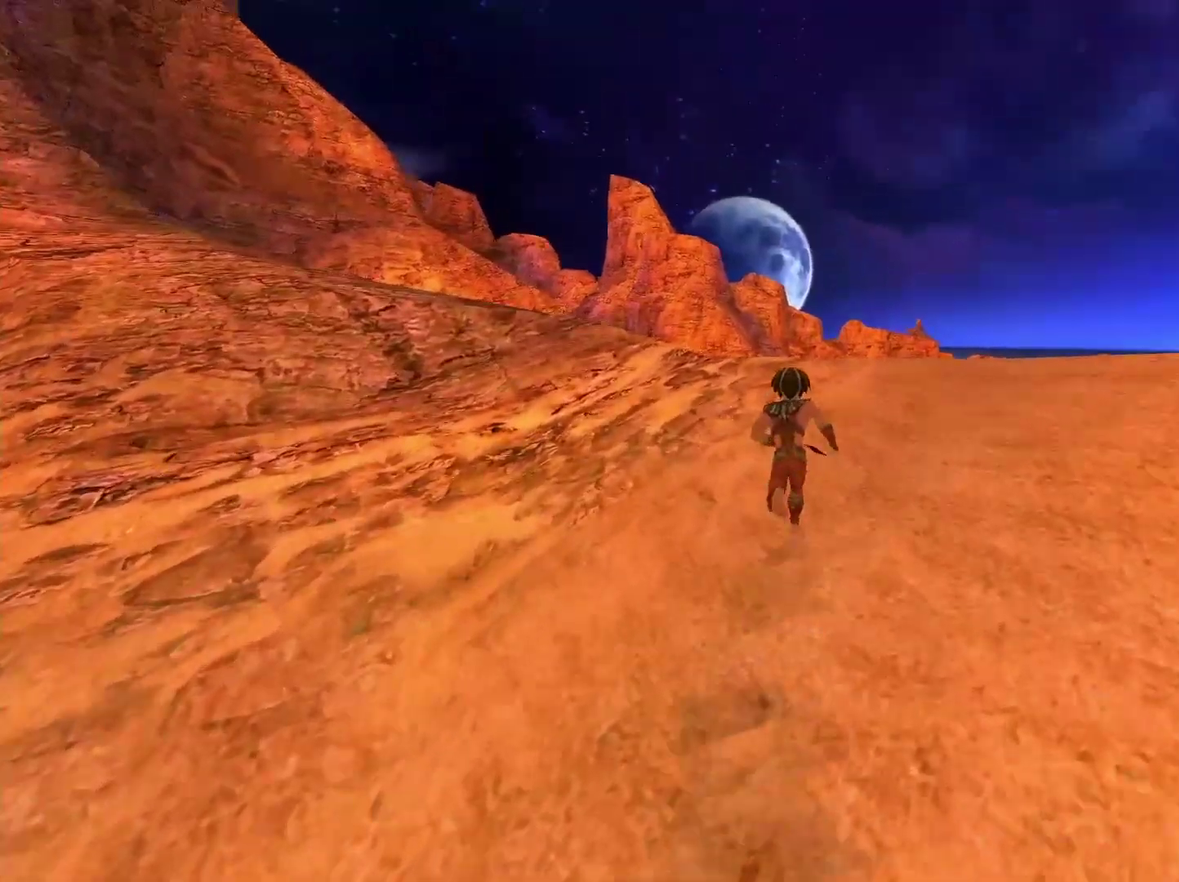
{"buttons": [], "left_stick": "up", "right_stick": "down-left", "events": [[233, "right_stick", "down-left"]]}
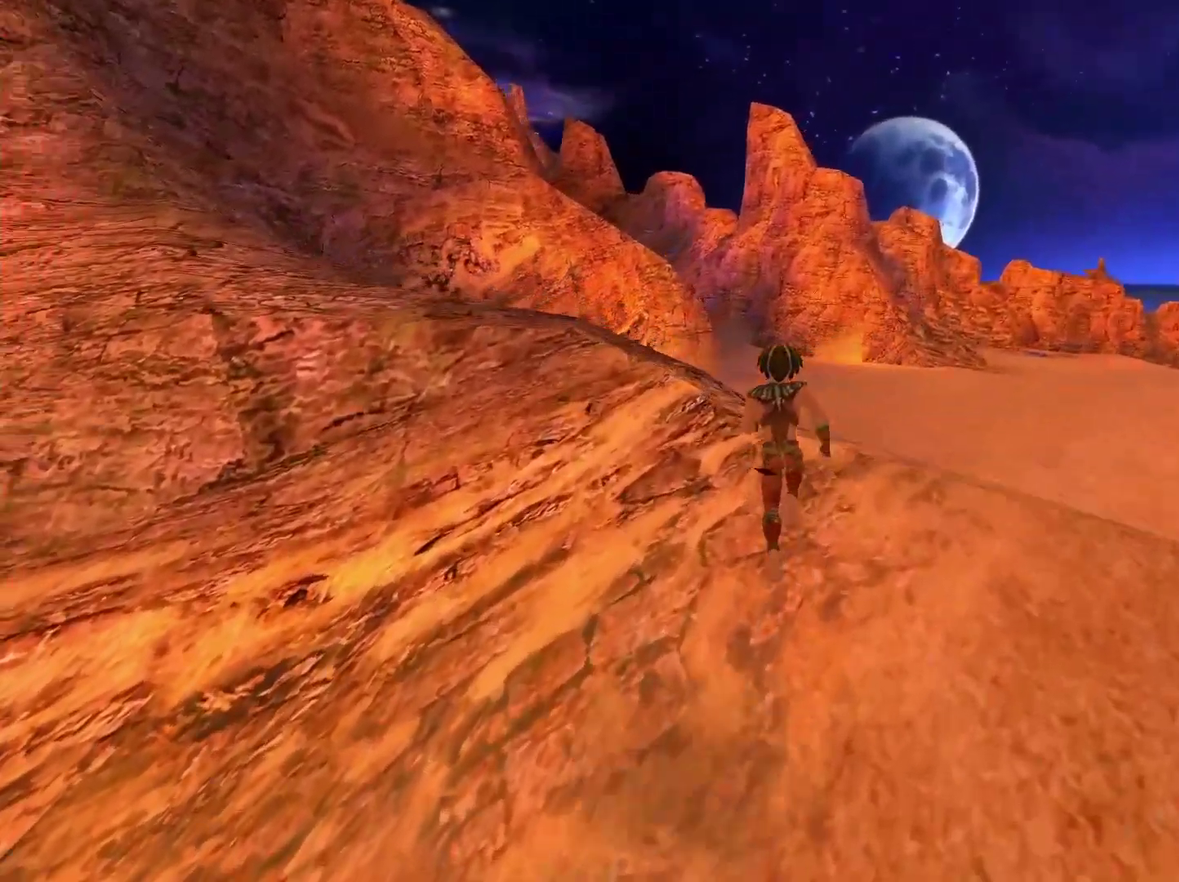
{"buttons": [], "left_stick": "up", "right_stick": "center", "events": [[33, "right_stick", "center"]]}
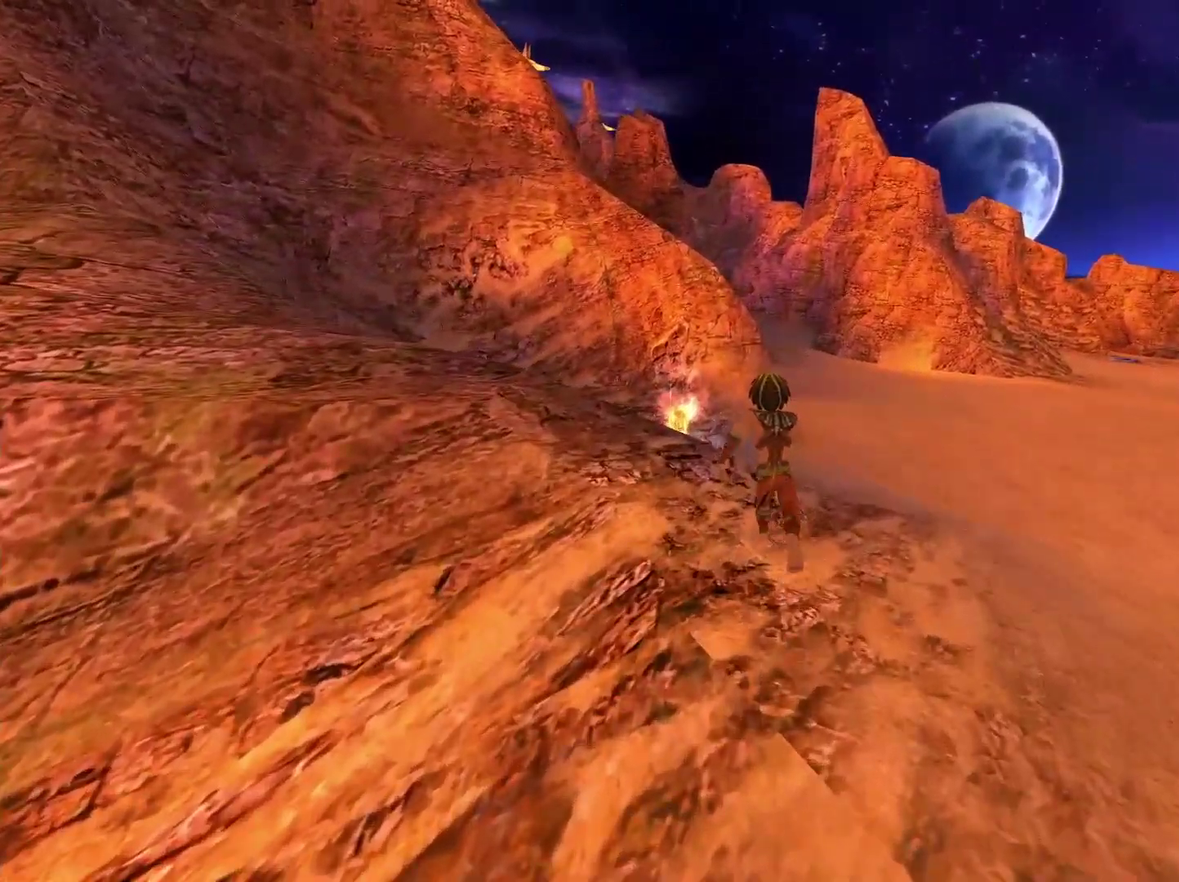
{"buttons": [], "left_stick": "up", "right_stick": "center", "events": []}
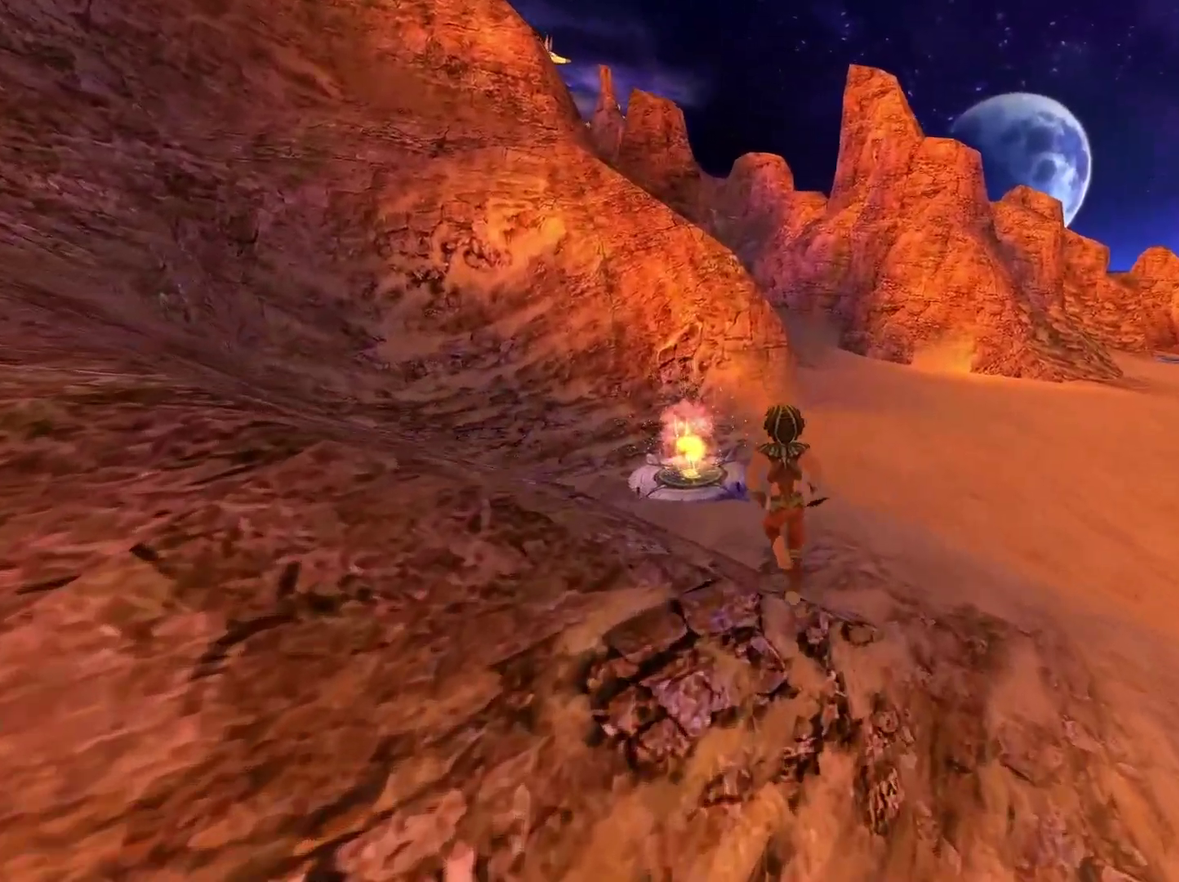
{"buttons": [], "left_stick": "up", "right_stick": "center", "events": []}
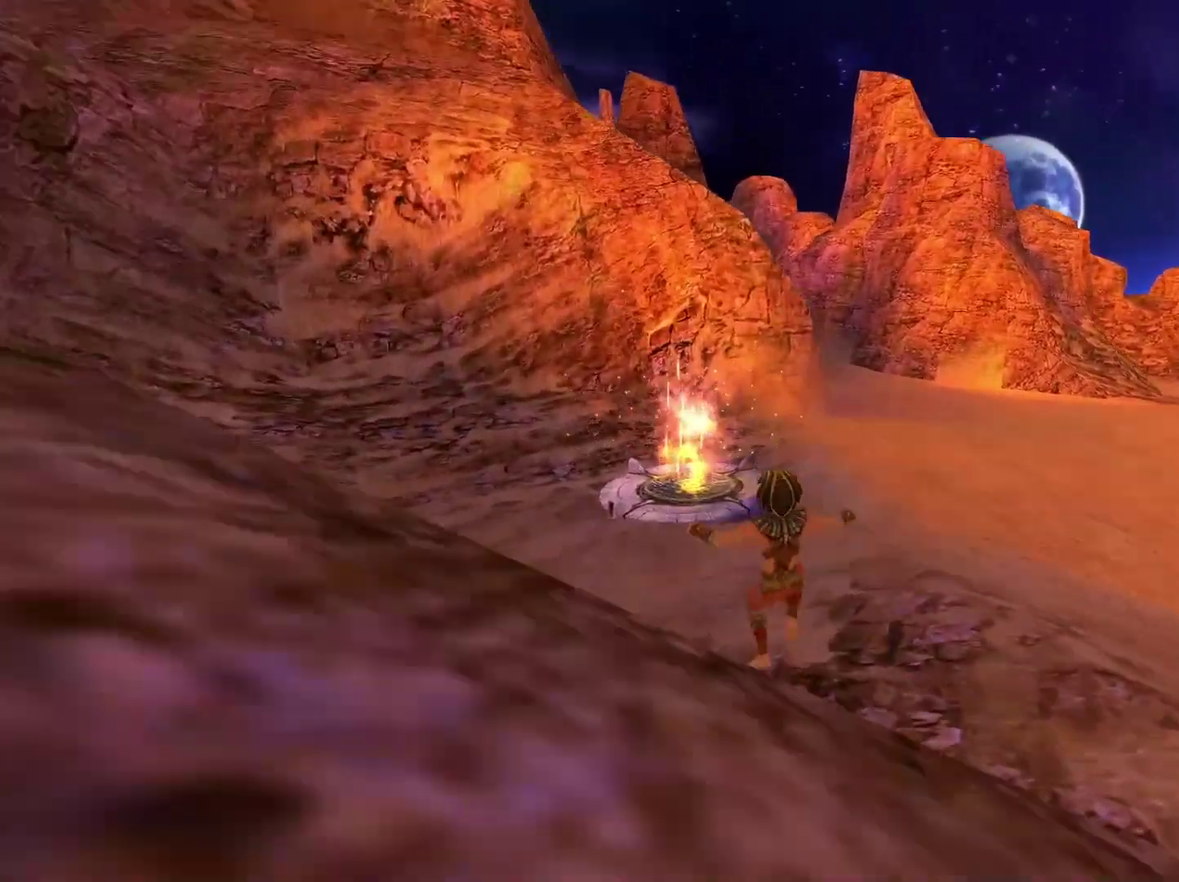
{"buttons": [], "left_stick": "up", "right_stick": "center", "events": []}
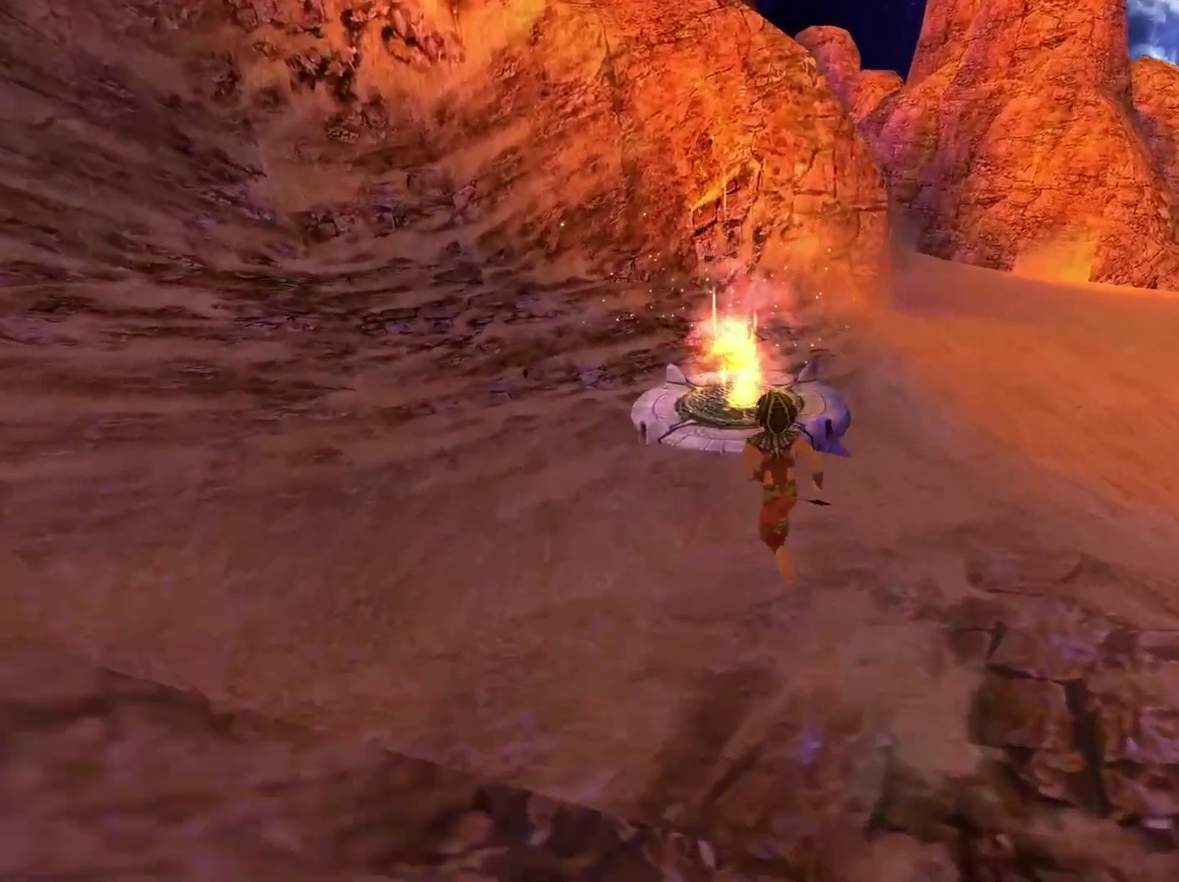
{"buttons": [], "left_stick": "up", "right_stick": "center", "events": [[167, "right_stick", "right"], [417, "right_stick", "center"]]}
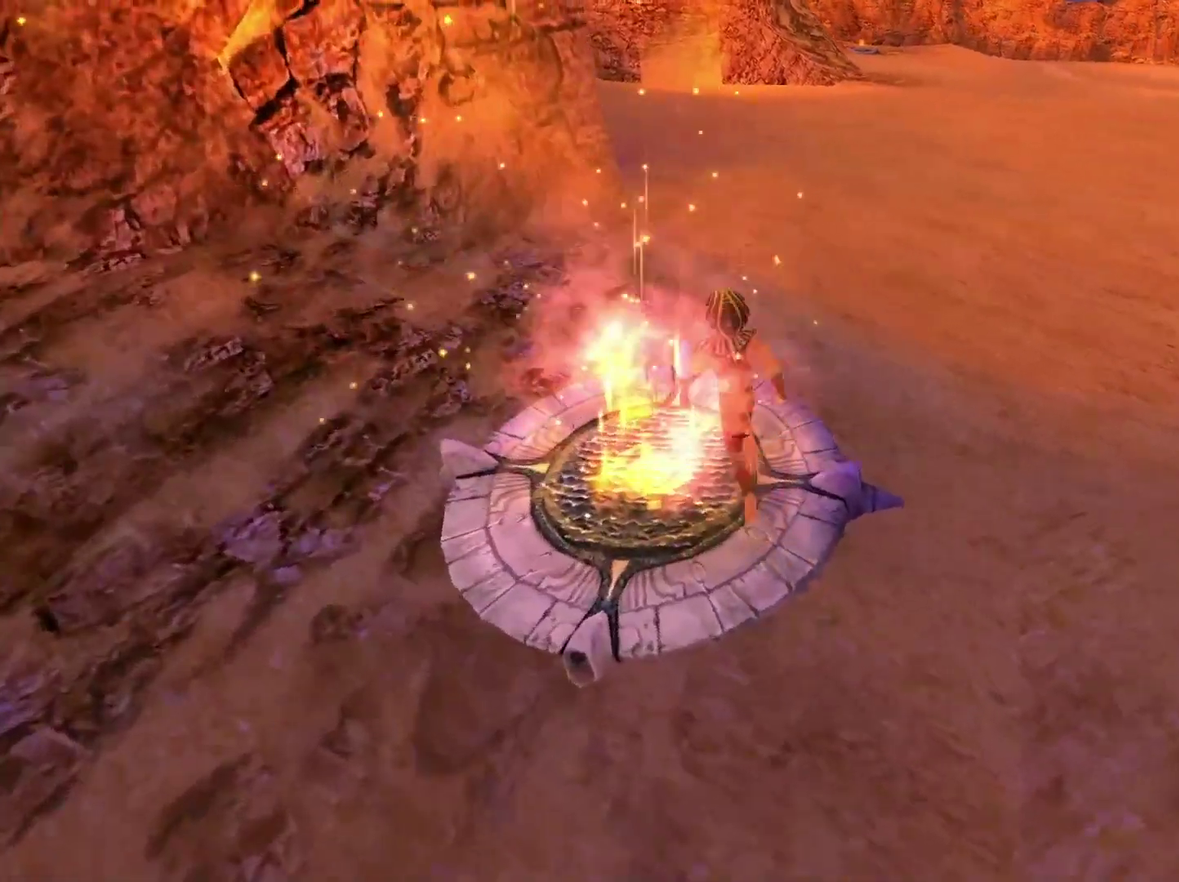
{"buttons": [], "left_stick": "up", "right_stick": "center", "events": [[100, "right_stick", "up"], [417, "right_stick", "center"]]}
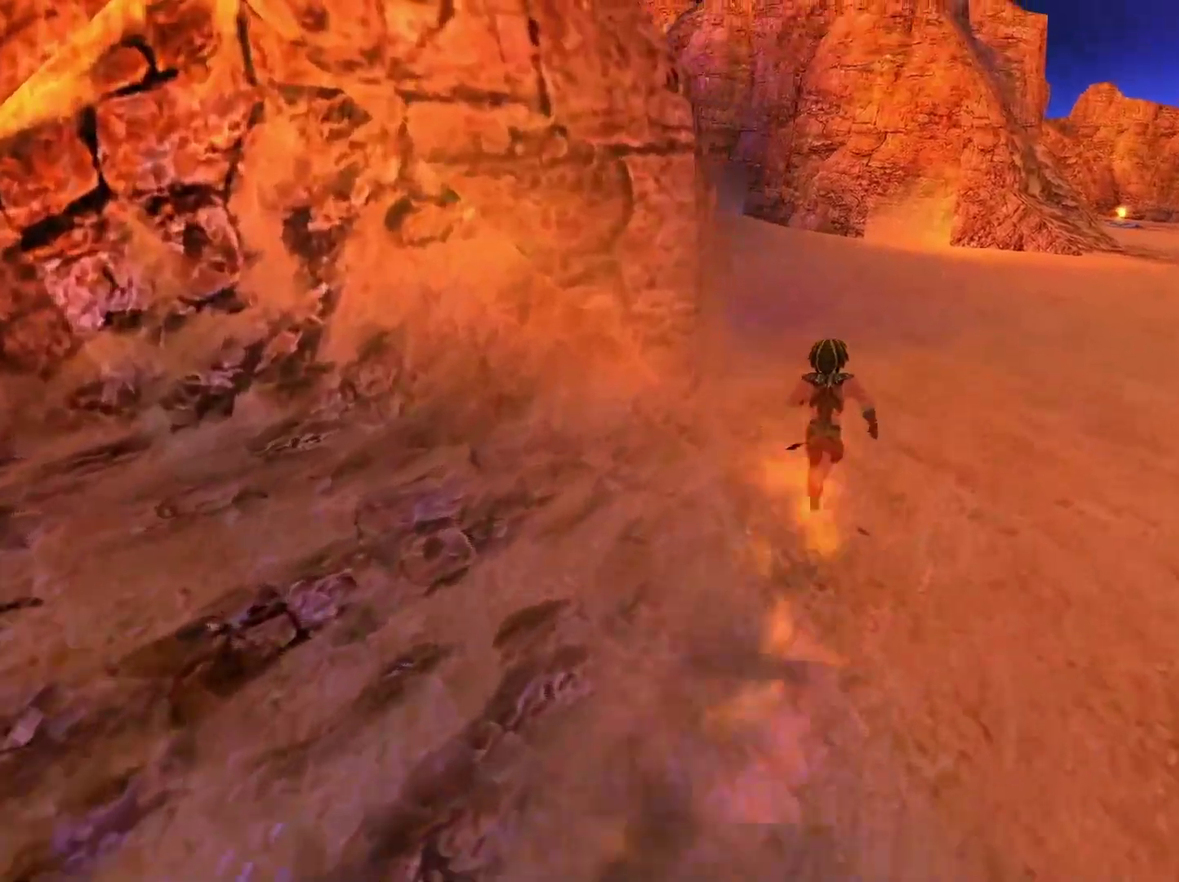
{"buttons": [], "left_stick": "up-left", "right_stick": "center", "events": [[133, "right_stick", "up-left"], [317, "right_stick", "center"], [483, "left_stick", "up-left"]]}
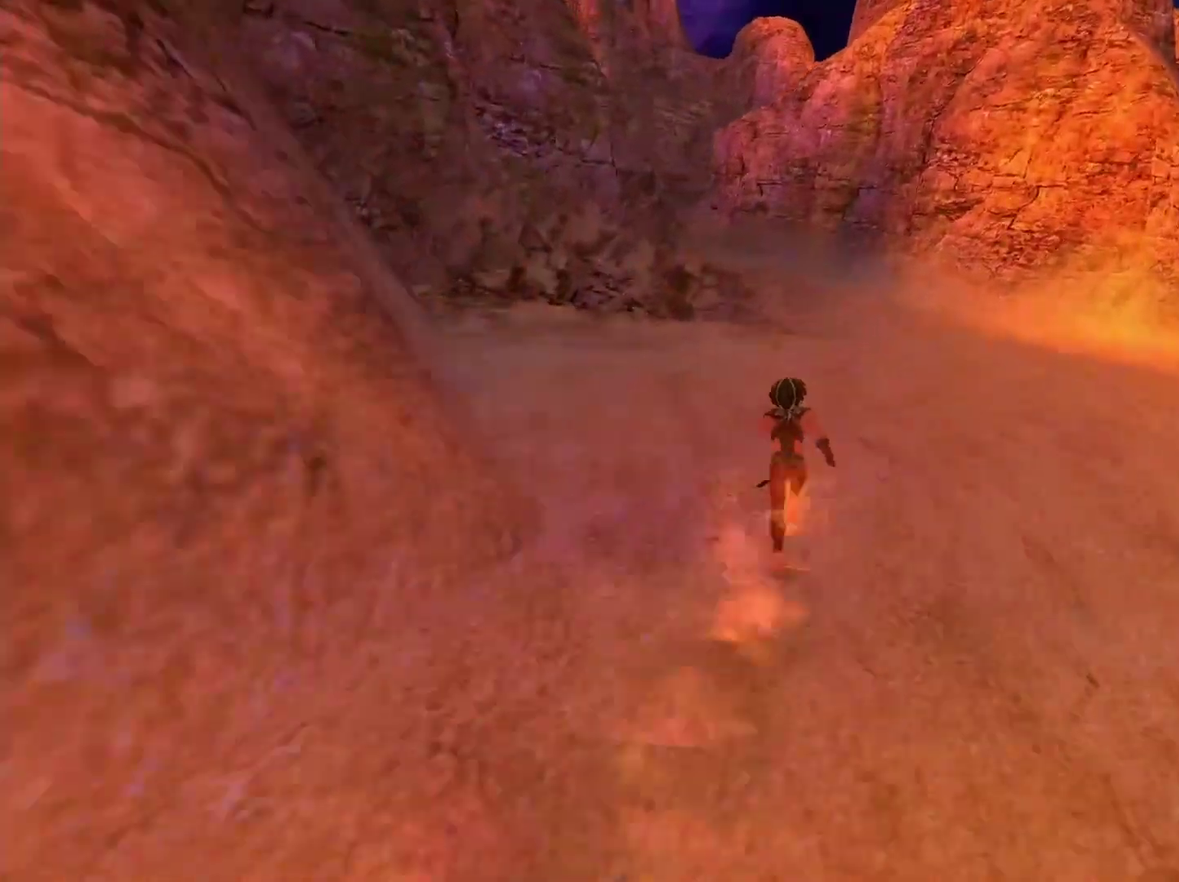
{"buttons": [], "left_stick": "up", "right_stick": "center", "events": [[33, "right_stick", "left"], [100, "left_stick", "up"], [150, "right_stick", "center"], [350, "right_stick", "left"], [500, "right_stick", "center"]]}
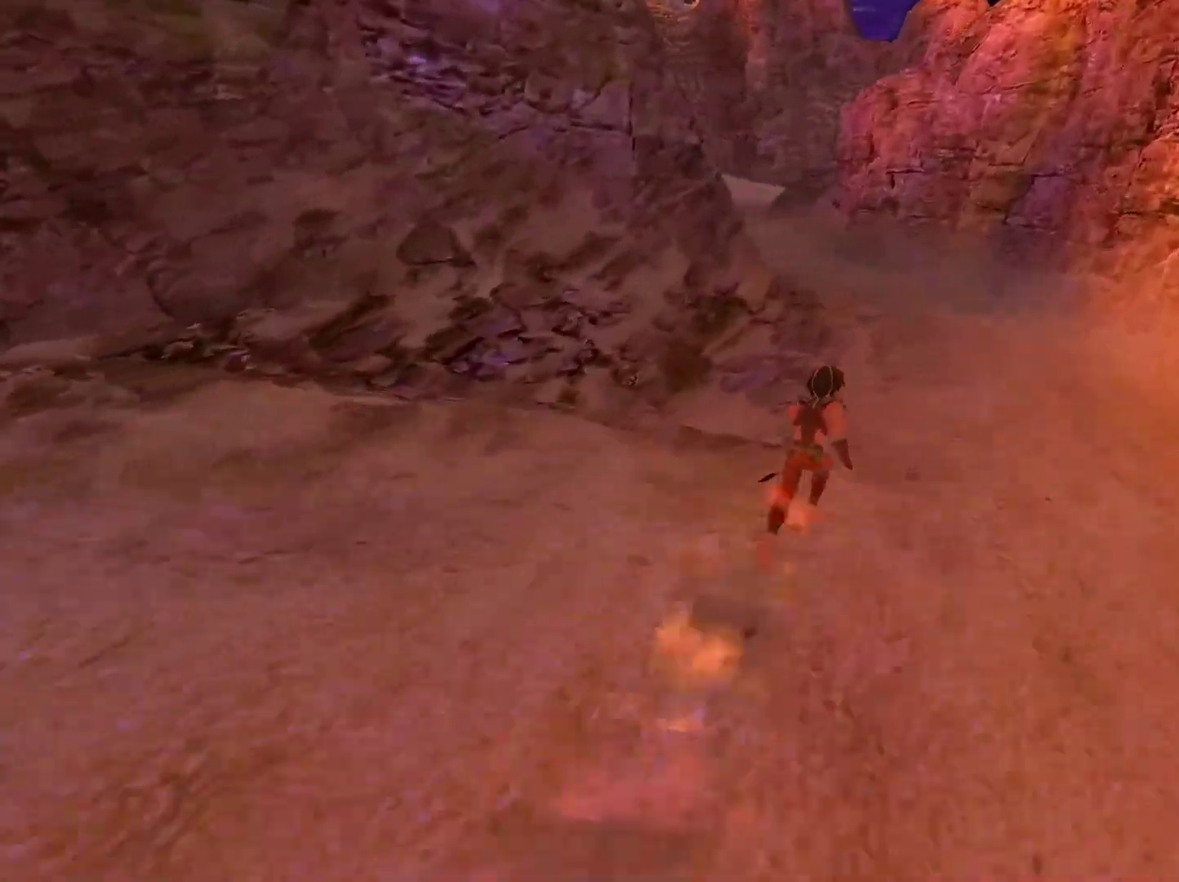
{"buttons": [], "left_stick": "up", "right_stick": "center", "events": [[200, "right_stick", "left"], [283, "right_stick", "up-left"], [400, "right_stick", "center"]]}
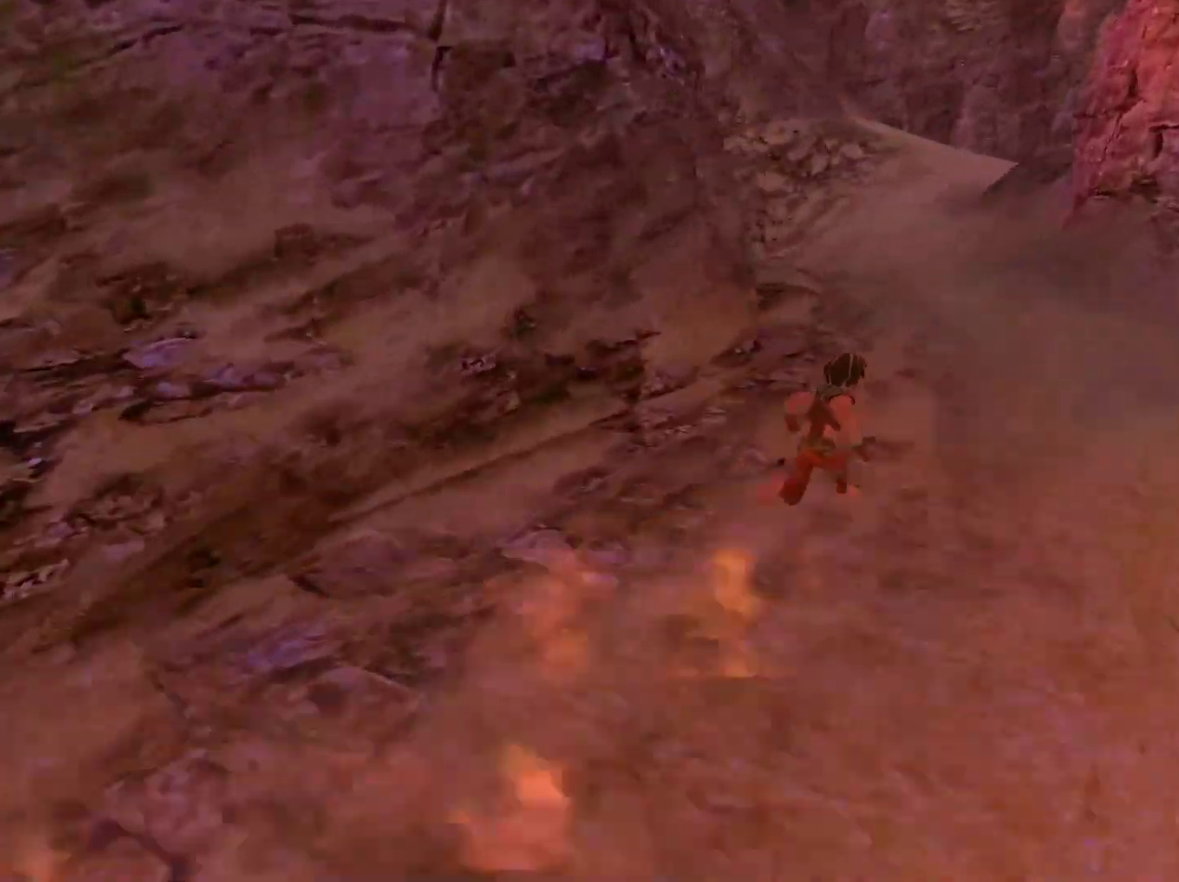
{"buttons": [], "left_stick": "up", "right_stick": "up-right", "events": [[367, "left_stick", "up-left"], [450, "right_stick", "up-right"], [500, "left_stick", "up"]]}
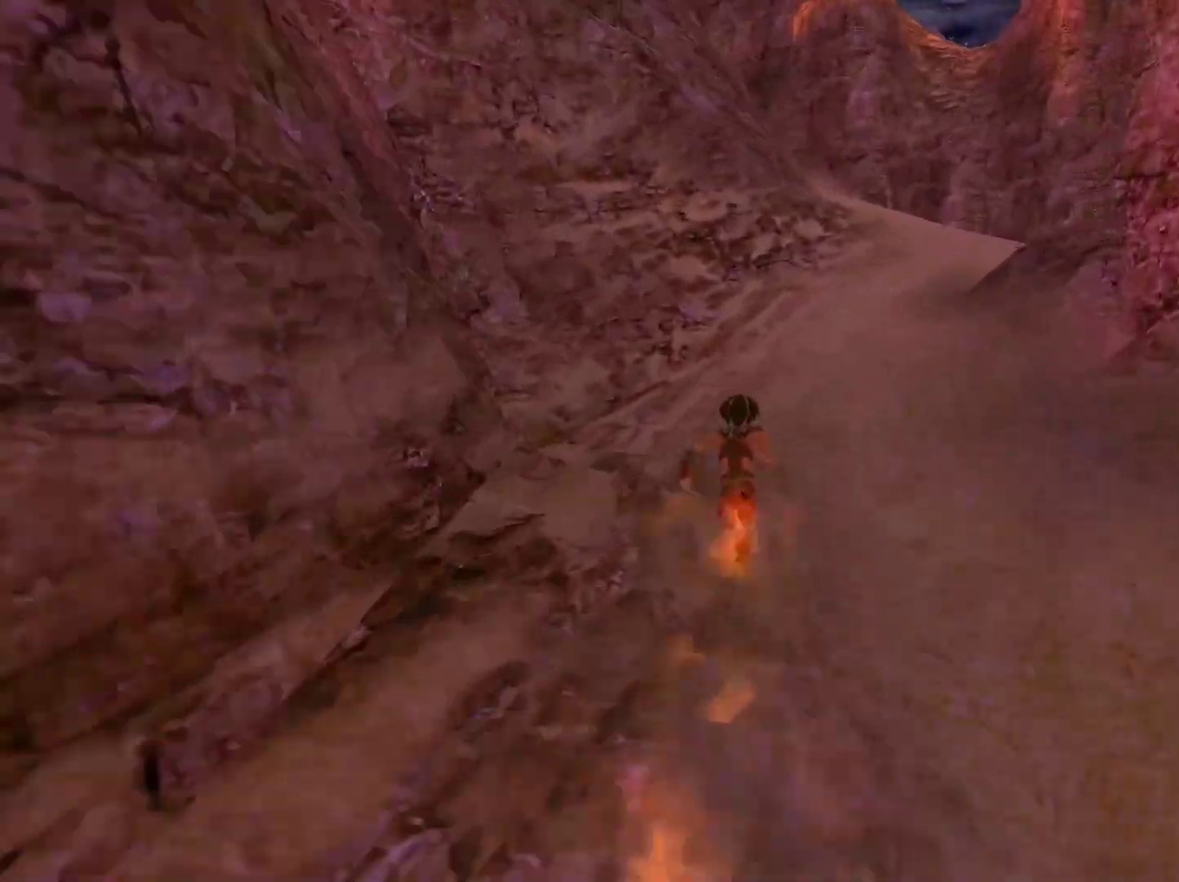
{"buttons": [], "left_stick": "up-right", "right_stick": "center", "events": [[117, "right_stick", "center"], [383, "left_stick", "up-right"]]}